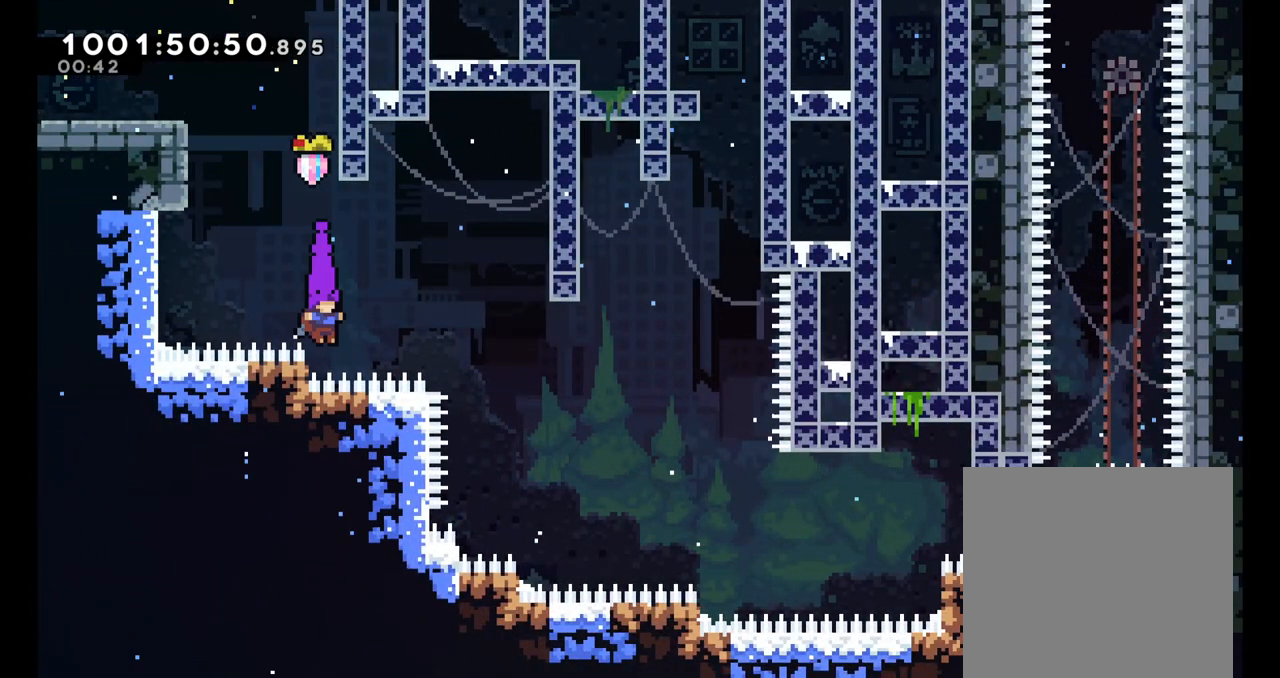
Gameplay with a controller (Nintendo layout); each line is a JSON object with the inputs held at the frame after it. "events" lists button and stick changes between this image and that frame as [ms after this image, input, new state], when the widget could be followed in between. Not read: HOME L1 L3 R1 R3.
{"buttons": ["B", "L2"], "left_stick": "up-right", "right_stick": "center", "events": [[33, "B", "down"], [83, "left_stick", "up-right"], [483, "L2", "down"]]}
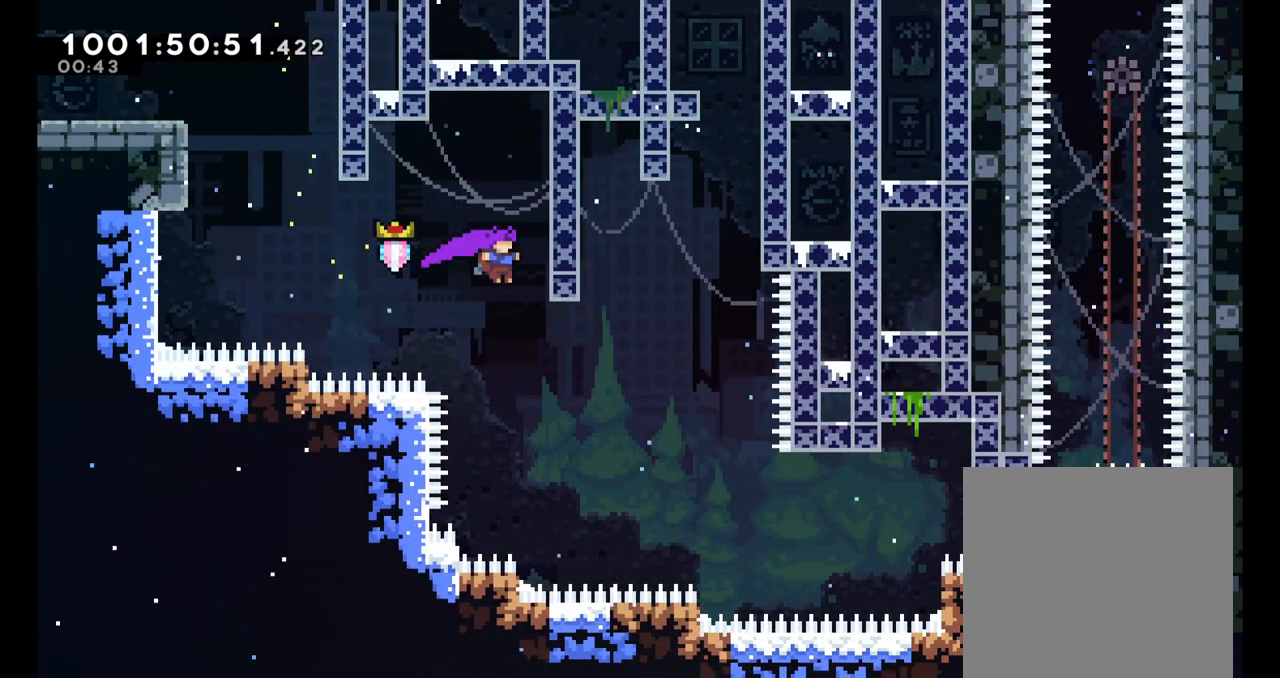
{"buttons": [], "left_stick": "center", "right_stick": "center", "events": [[217, "left_stick", "center"], [333, "B", "up"], [400, "L2", "up"]]}
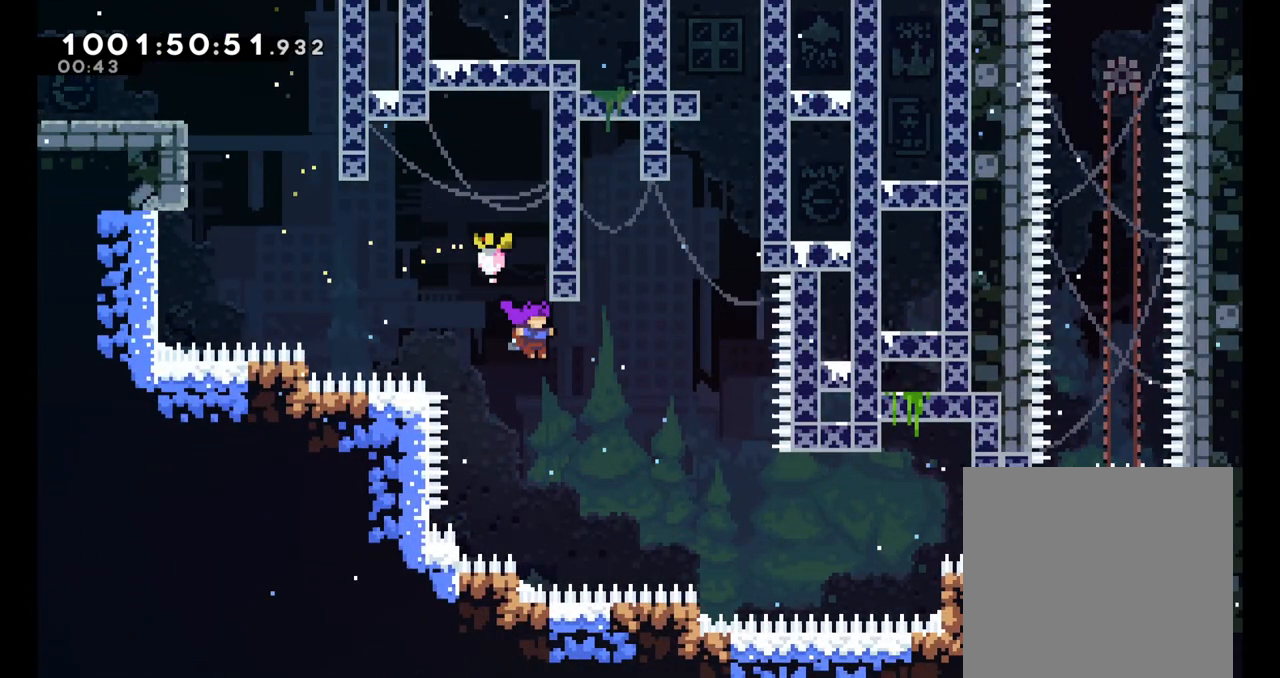
{"buttons": ["B"], "left_stick": "right", "right_stick": "center", "events": [[400, "B", "down"], [433, "left_stick", "right"]]}
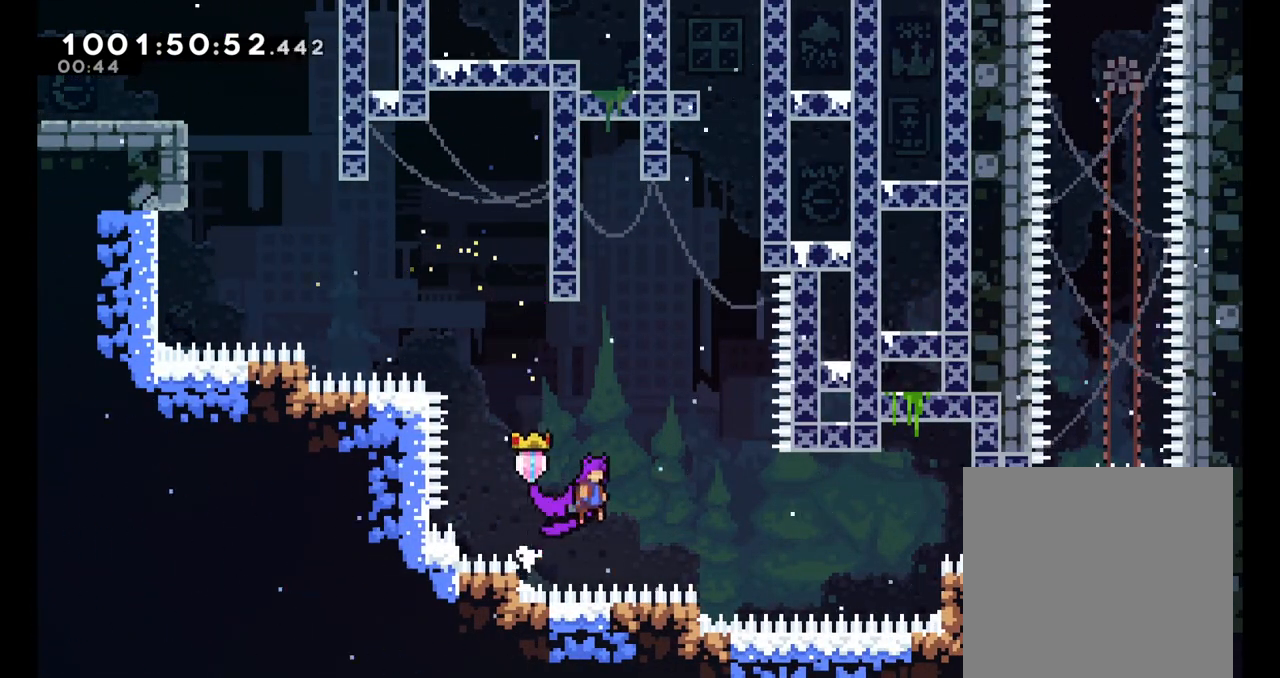
{"buttons": ["L2"], "left_stick": "up-left", "right_stick": "center", "events": [[183, "left_stick", "up"], [200, "Y", "down"], [383, "left_stick", "up-left"], [417, "B", "up"], [450, "Y", "up"], [467, "L2", "down"]]}
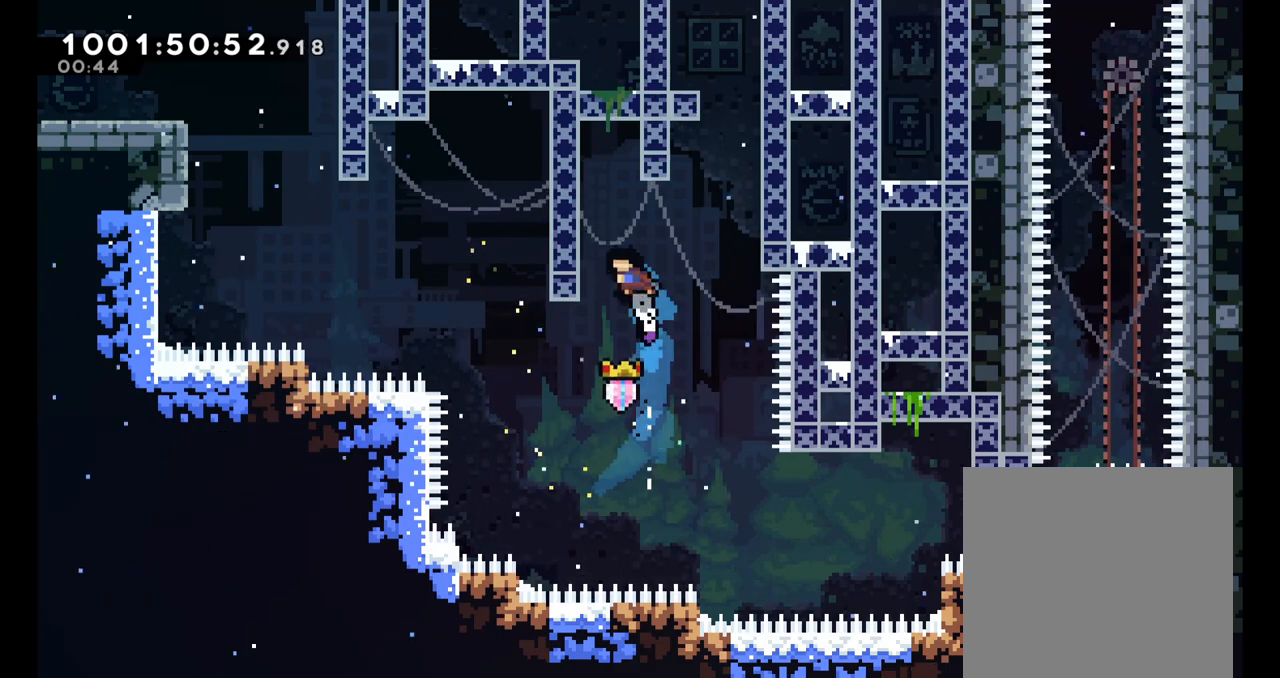
{"buttons": ["B", "L2"], "left_stick": "right", "right_stick": "center", "events": [[233, "left_stick", "center"], [283, "left_stick", "down"], [433, "left_stick", "right"], [500, "B", "down"]]}
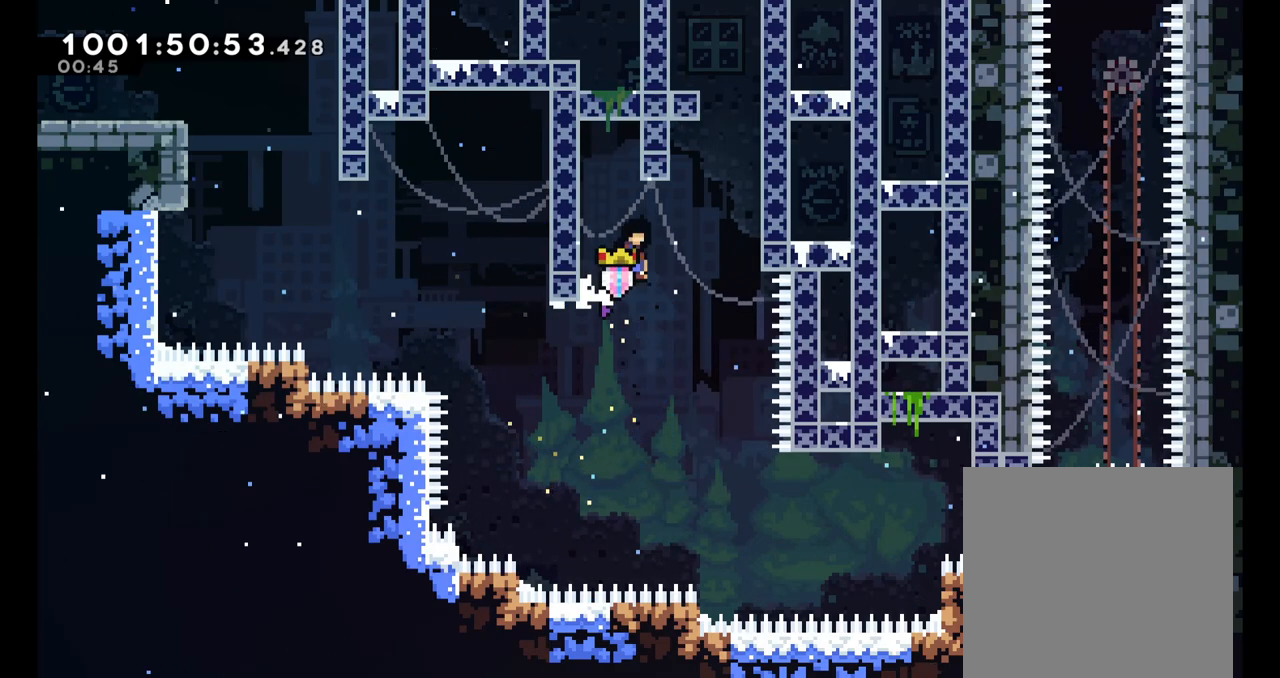
{"buttons": ["B", "L2"], "left_stick": "center", "right_stick": "center", "events": [[250, "B", "up"], [350, "B", "down"], [467, "left_stick", "center"]]}
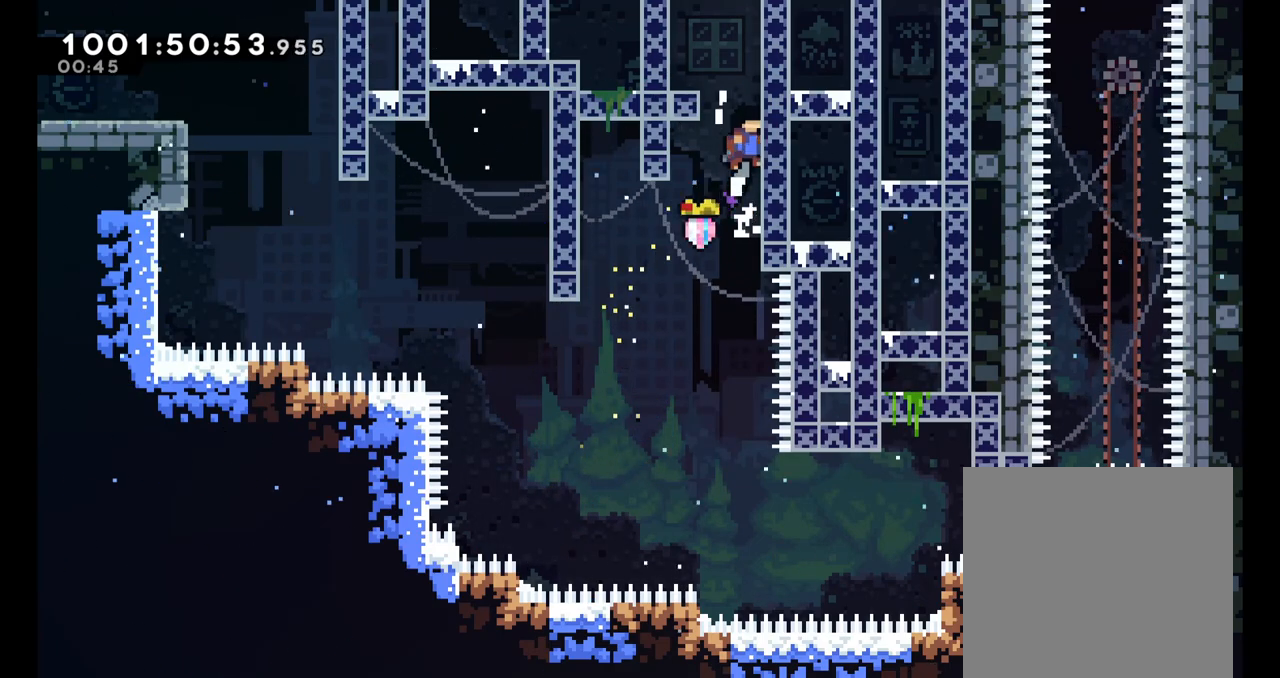
{"buttons": [], "left_stick": "center", "right_stick": "center", "events": [[17, "B", "up"], [50, "B", "down"], [233, "left_stick", "left"], [283, "B", "up"], [333, "L2", "up"], [467, "left_stick", "center"]]}
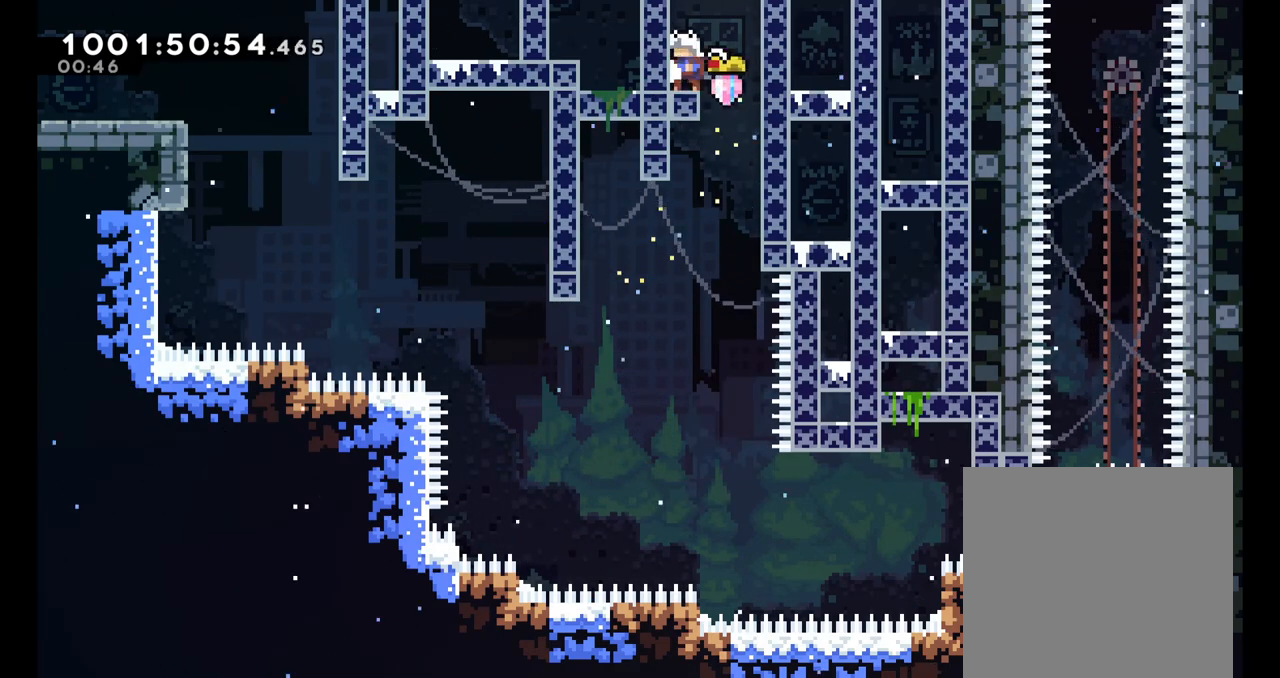
{"buttons": ["L2"], "left_stick": "down", "right_stick": "center", "events": [[83, "left_stick", "right"], [317, "L2", "down"], [383, "left_stick", "center"], [483, "left_stick", "down"]]}
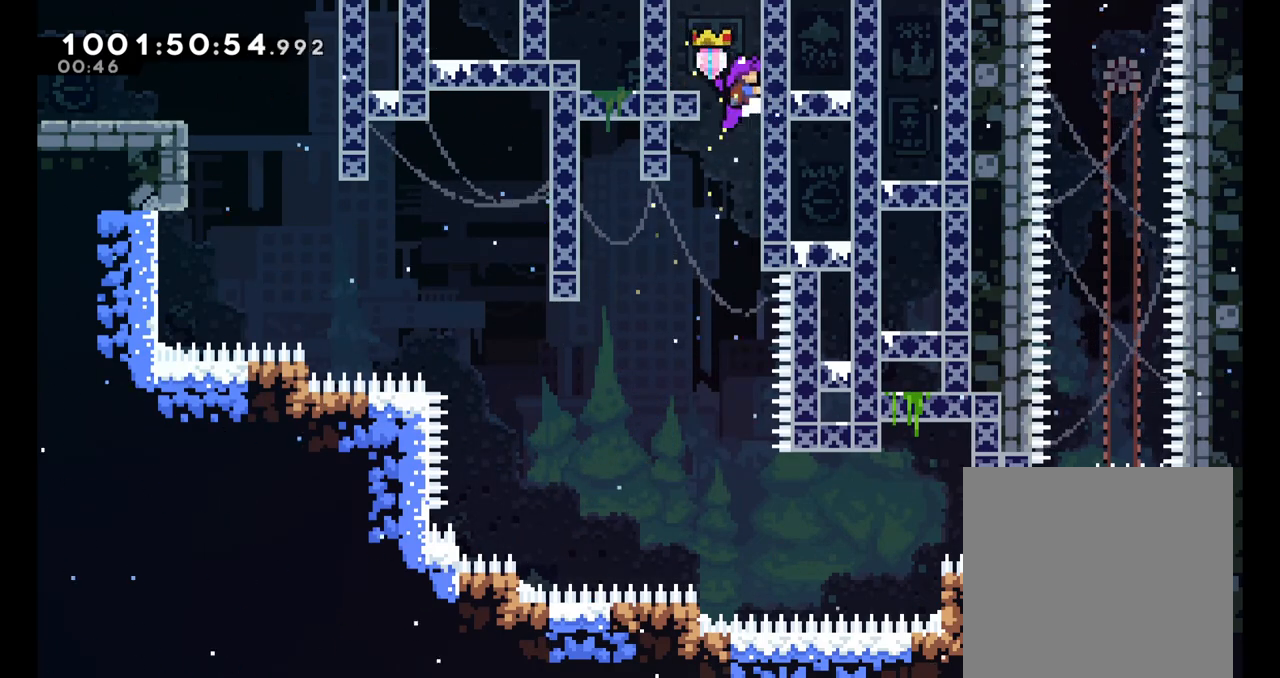
{"buttons": ["L2"], "left_stick": "left", "right_stick": "center", "events": [[183, "left_stick", "center"], [300, "B", "down"], [300, "left_stick", "left"], [350, "B", "up"]]}
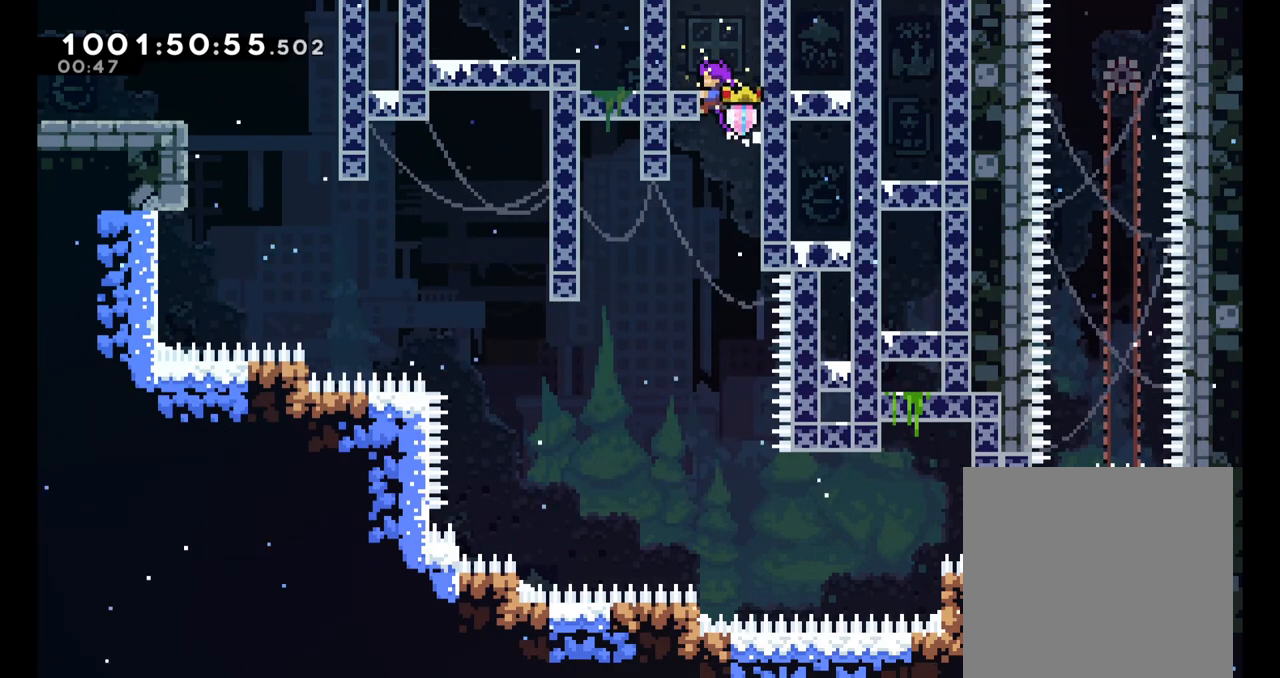
{"buttons": [], "left_stick": "center", "right_stick": "center", "events": [[33, "left_stick", "center"], [200, "L2", "up"]]}
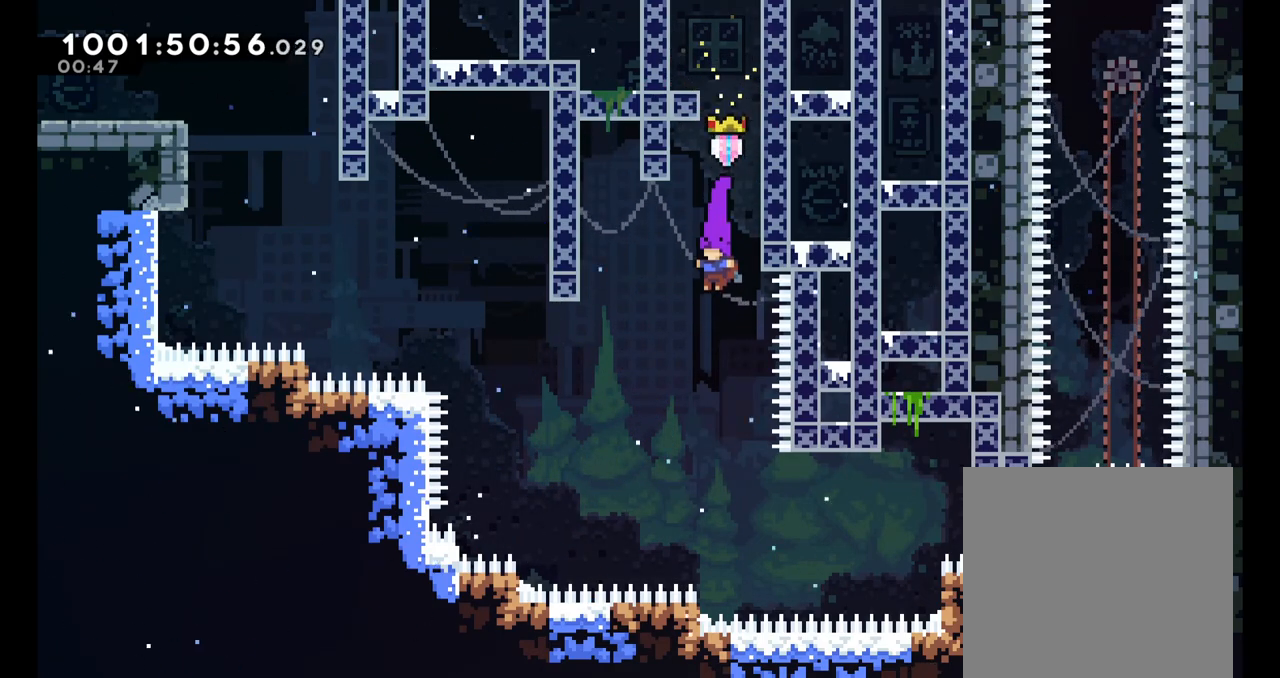
{"buttons": [], "left_stick": "center", "right_stick": "center", "events": []}
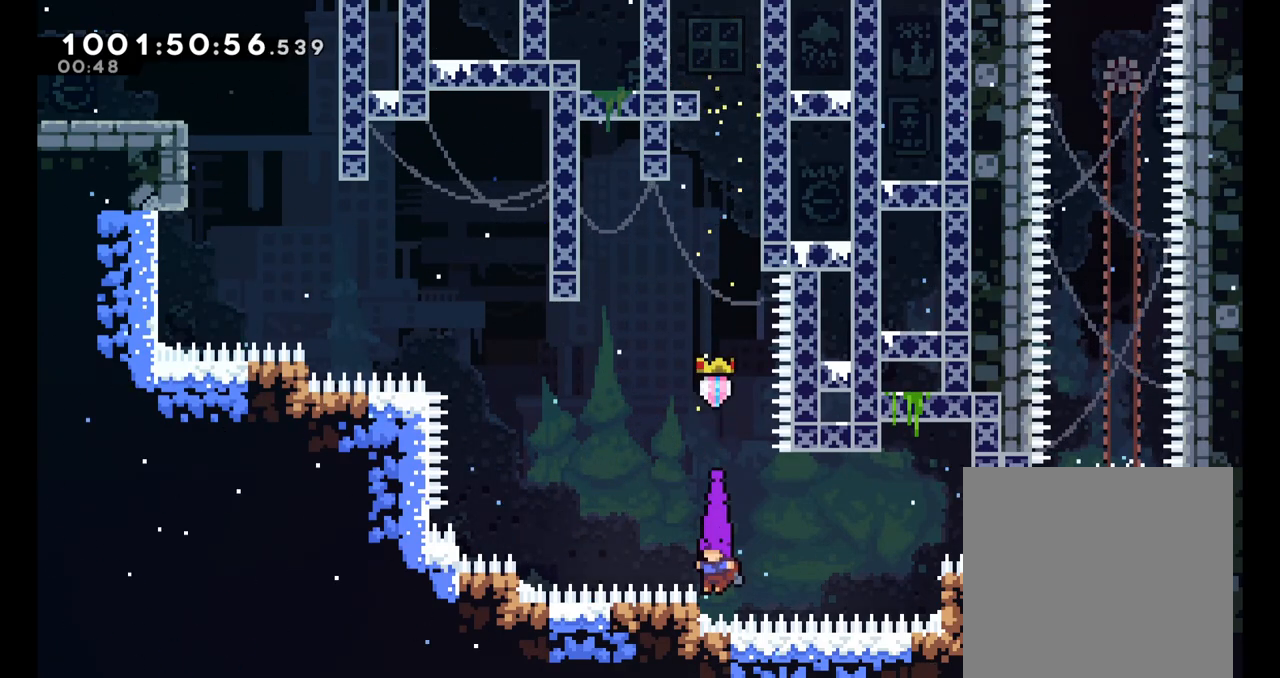
{"buttons": ["B"], "left_stick": "right", "right_stick": "center", "events": [[50, "B", "down"], [100, "left_stick", "right"]]}
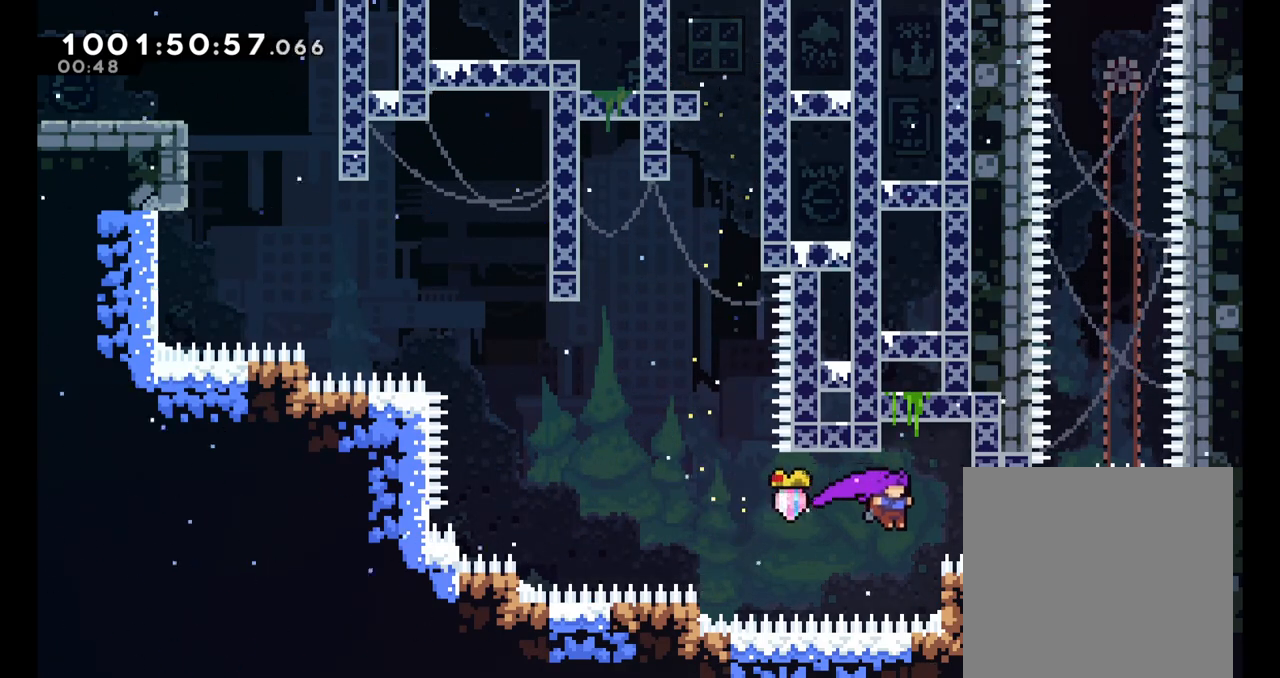
{"buttons": ["L2"], "left_stick": "up", "right_stick": "center", "events": [[83, "Y", "down"], [133, "L2", "down"], [283, "B", "up"], [300, "Y", "up"], [483, "left_stick", "up"]]}
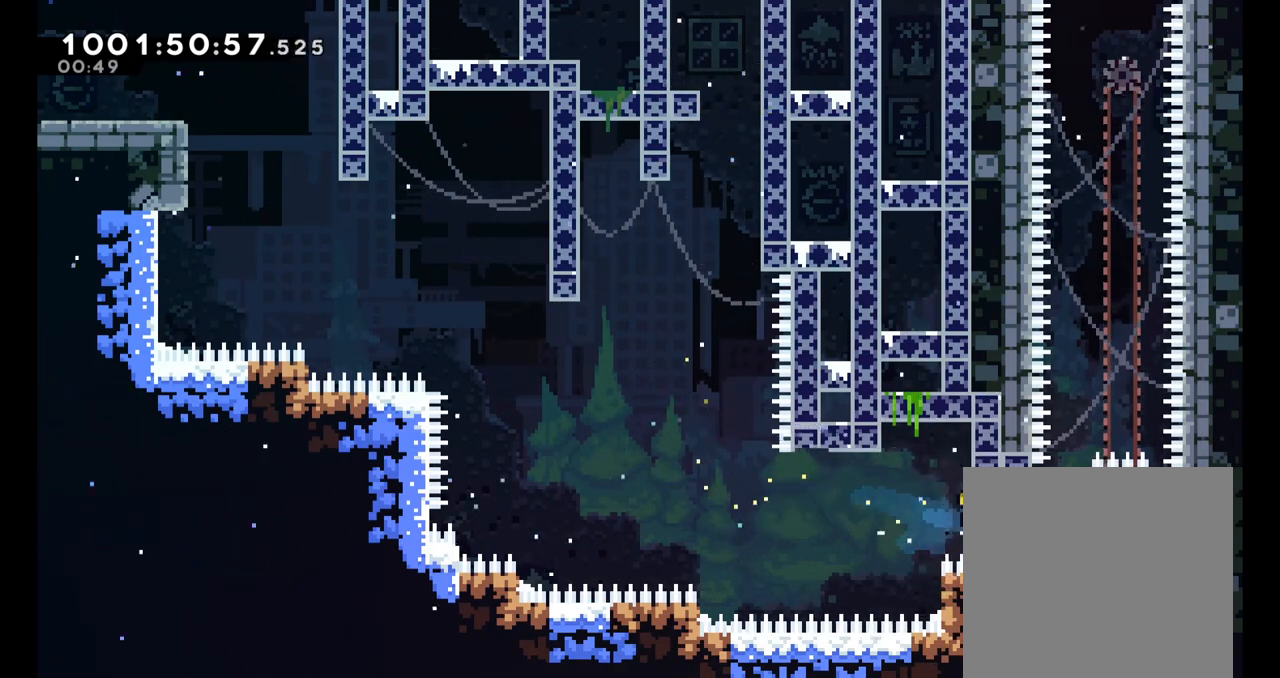
{"buttons": ["B", "L2"], "left_stick": "center", "right_stick": "center", "events": [[233, "left_stick", "center"], [417, "B", "down"]]}